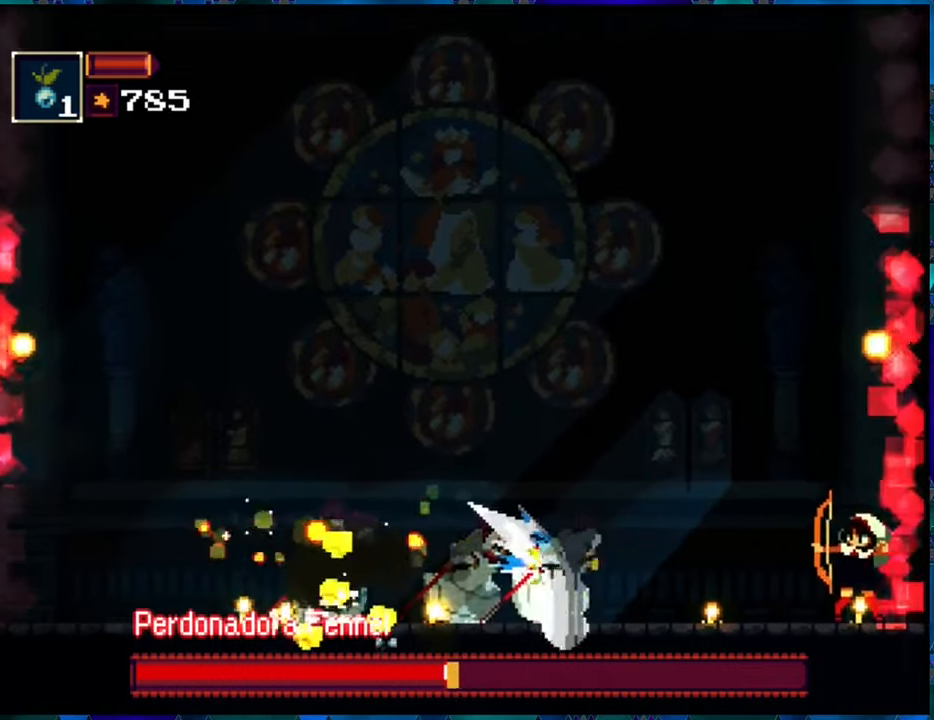
Gameplay with a controller (Nintendo layout); each line is a JSON object with the inputs held at the frame after it. "events" lists button and stick changes between this image and that frame as [ms after this image, input, new state], when the widget could be followed in between. Not read: L3 R3.
{"buttons": ["B", "R1", "DPAD_RIGHT"], "left_stick": "center", "right_stick": "center", "events": [[183, "DPAD_RIGHT", "down"], [300, "B", "down"]]}
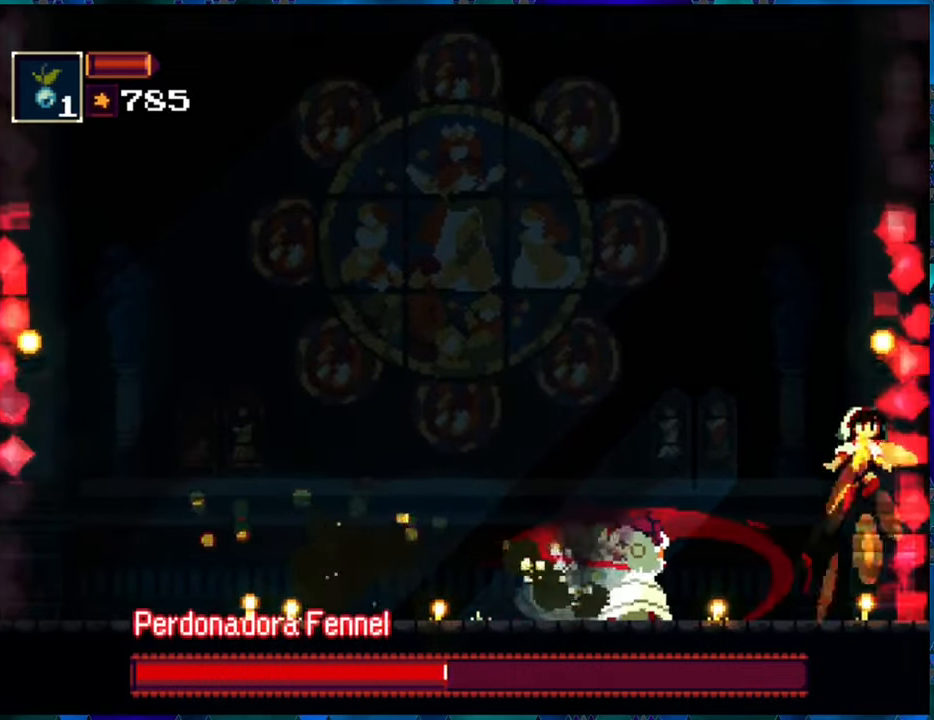
{"buttons": ["B", "R1", "DPAD_LEFT"], "left_stick": "center", "right_stick": "center", "events": [[50, "DPAD_RIGHT", "up"], [133, "B", "up"], [166, "DPAD_LEFT", "down"], [250, "B", "down"]]}
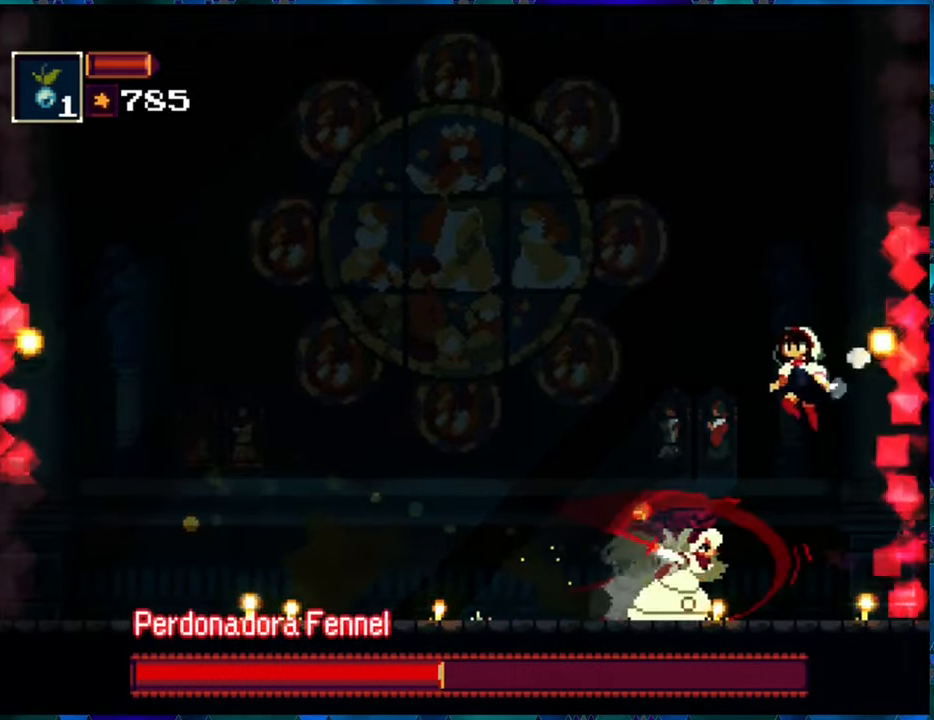
{"buttons": ["R1", "DPAD_UP", "DPAD_LEFT"], "left_stick": "center", "right_stick": "center", "events": [[16, "B", "up"], [16, "DPAD_UP", "down"], [50, "DPAD_UP", "up"], [100, "A", "down"], [233, "DPAD_UP", "down"], [300, "A", "up"]]}
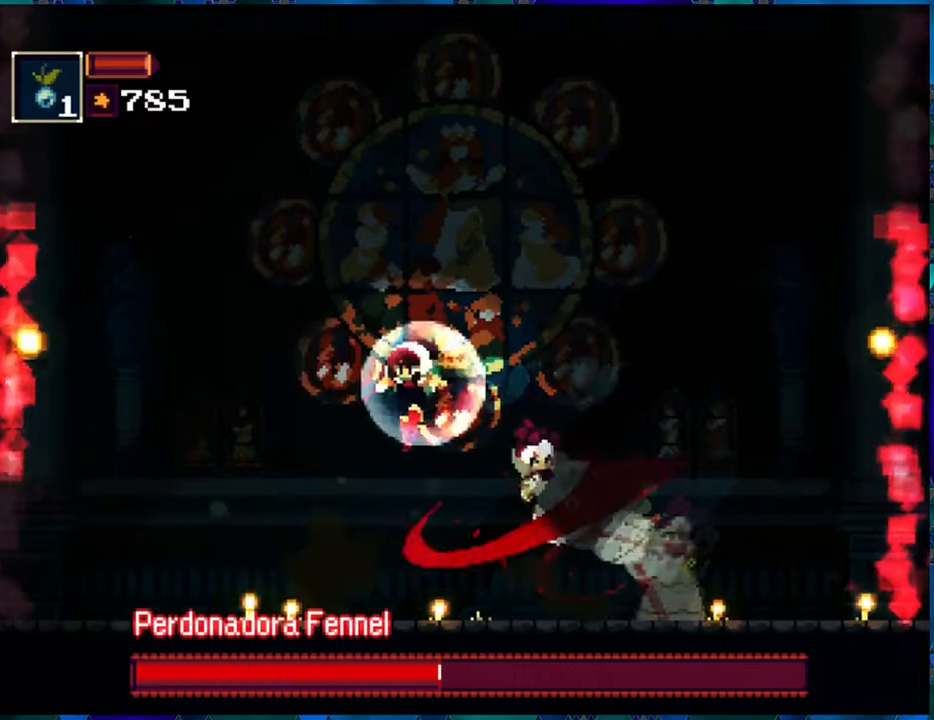
{"buttons": ["R1", "DPAD_LEFT"], "left_stick": "center", "right_stick": "center", "events": [[216, "DPAD_UP", "up"], [300, "DPAD_UP", "down"], [333, "DPAD_UP", "up"]]}
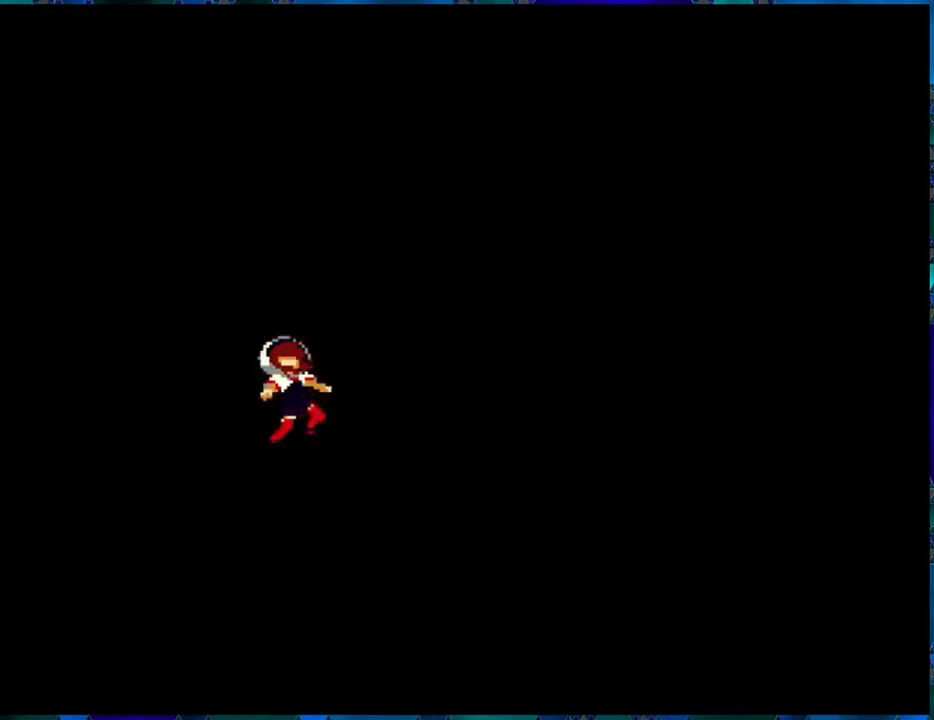
{"buttons": [], "left_stick": "center", "right_stick": "center", "events": [[100, "DPAD_LEFT", "up"], [383, "R1", "up"]]}
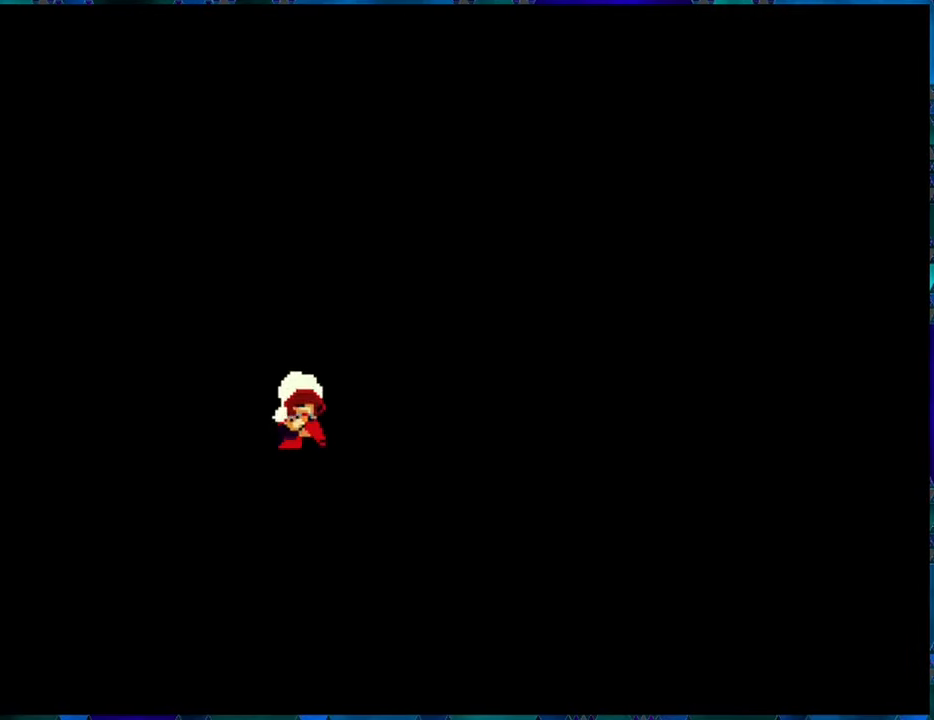
{"buttons": [], "left_stick": "center", "right_stick": "center", "events": []}
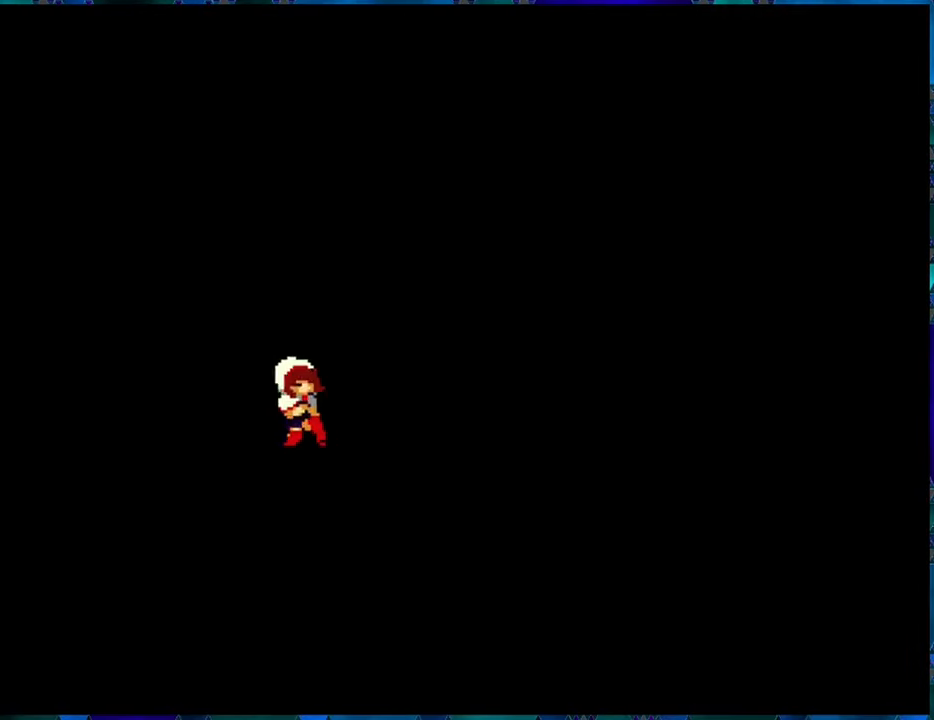
{"buttons": [], "left_stick": "center", "right_stick": "center", "events": []}
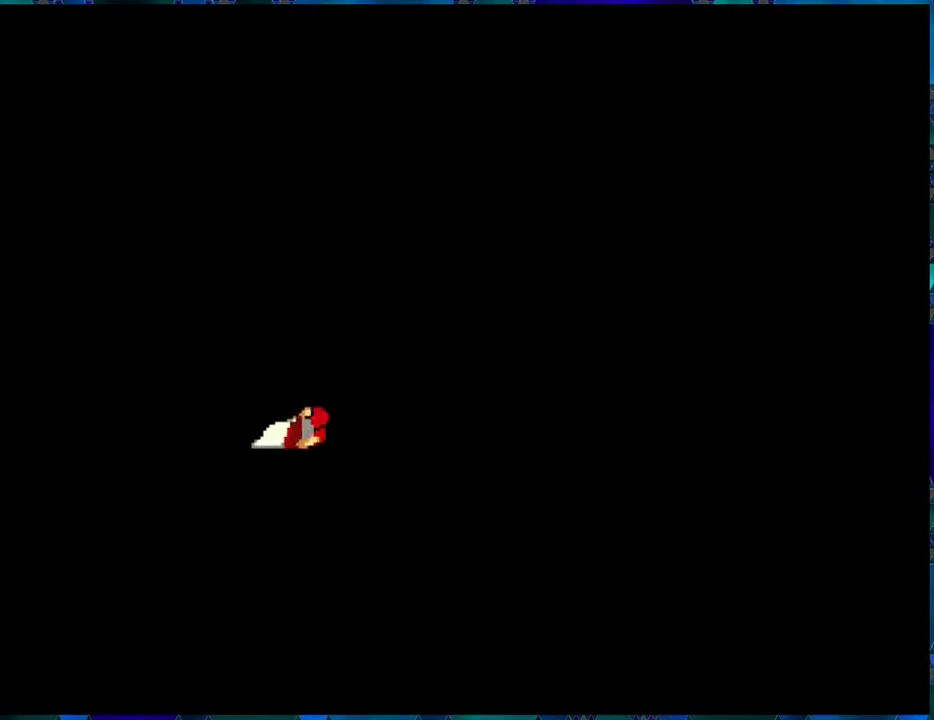
{"buttons": [], "left_stick": "center", "right_stick": "center", "events": []}
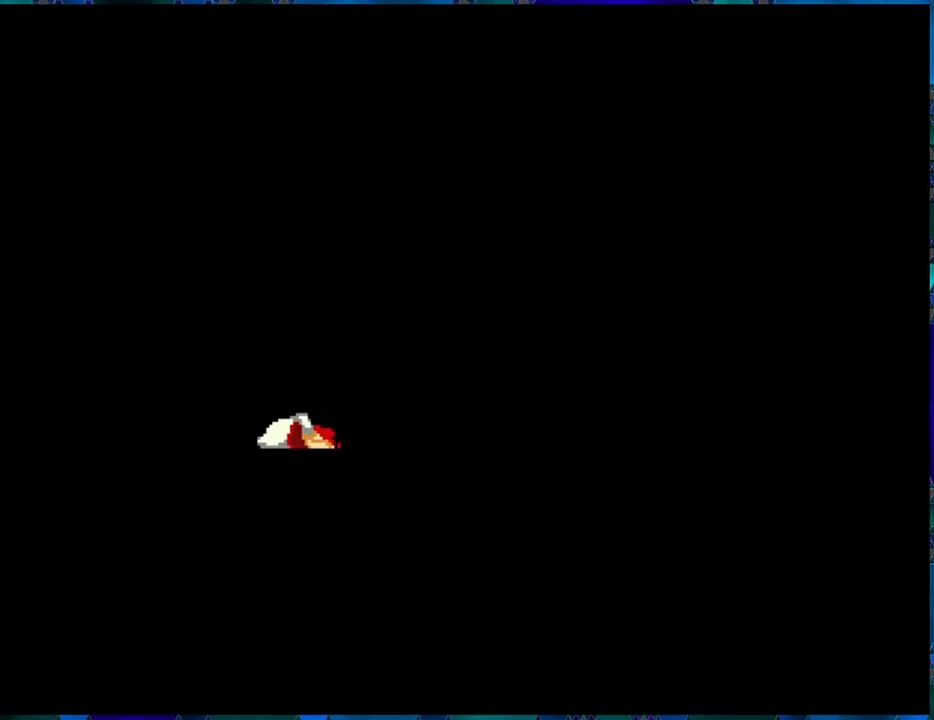
{"buttons": [], "left_stick": "center", "right_stick": "center", "events": []}
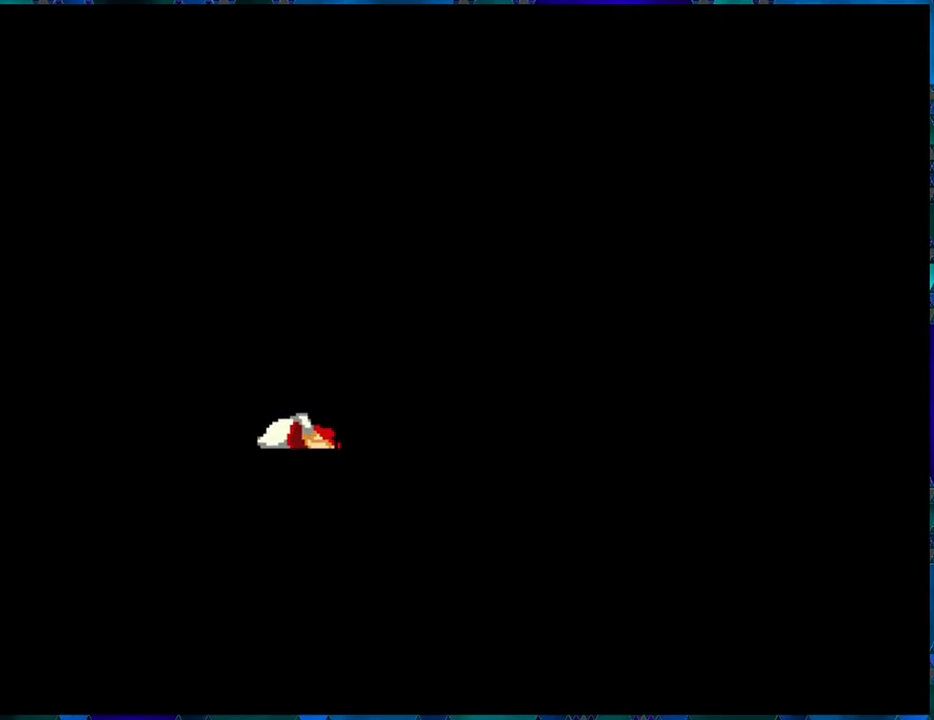
{"buttons": [], "left_stick": "center", "right_stick": "center", "events": []}
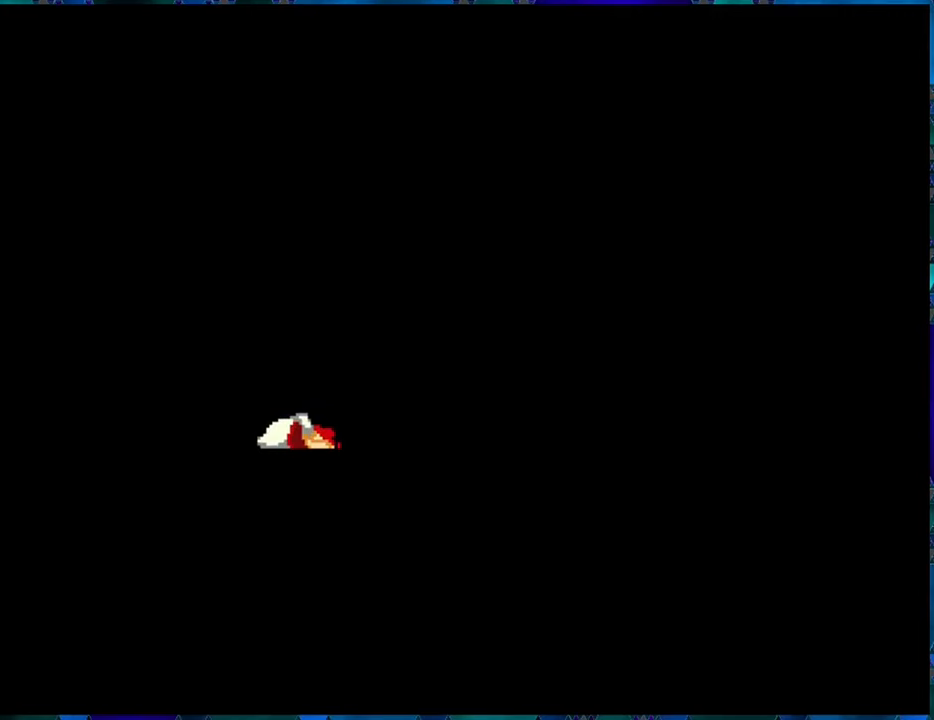
{"buttons": [], "left_stick": "center", "right_stick": "center", "events": []}
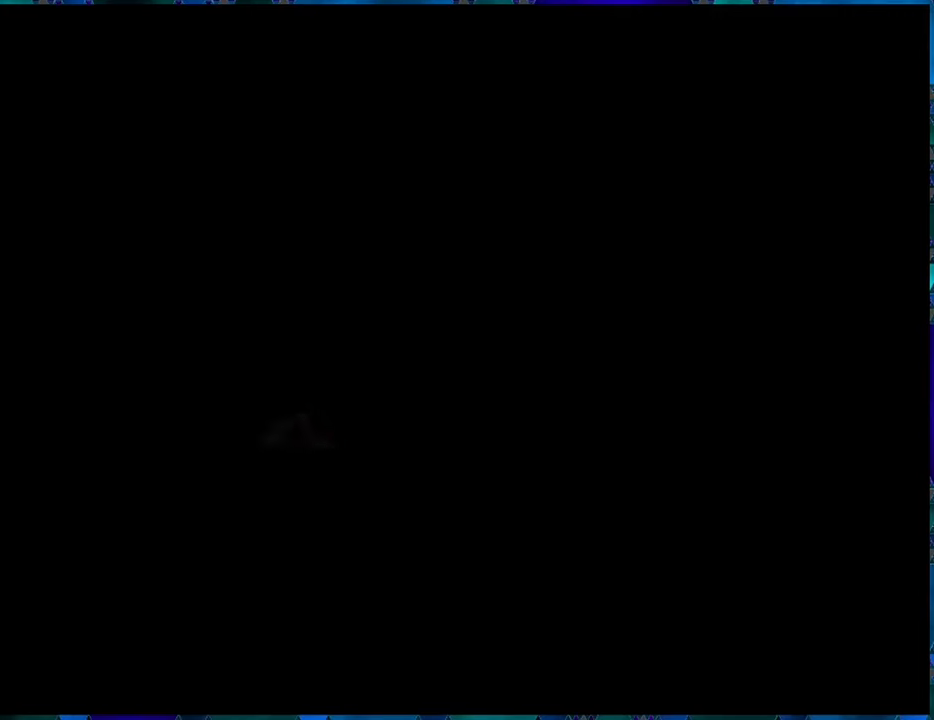
{"buttons": [], "left_stick": "center", "right_stick": "center", "events": []}
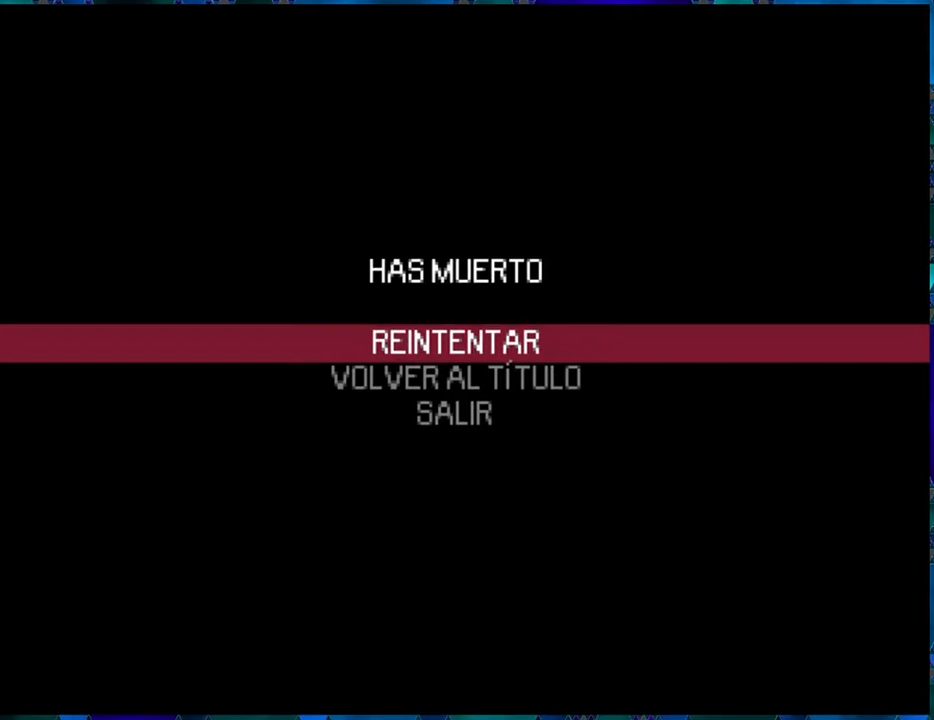
{"buttons": [], "left_stick": "center", "right_stick": "center", "events": []}
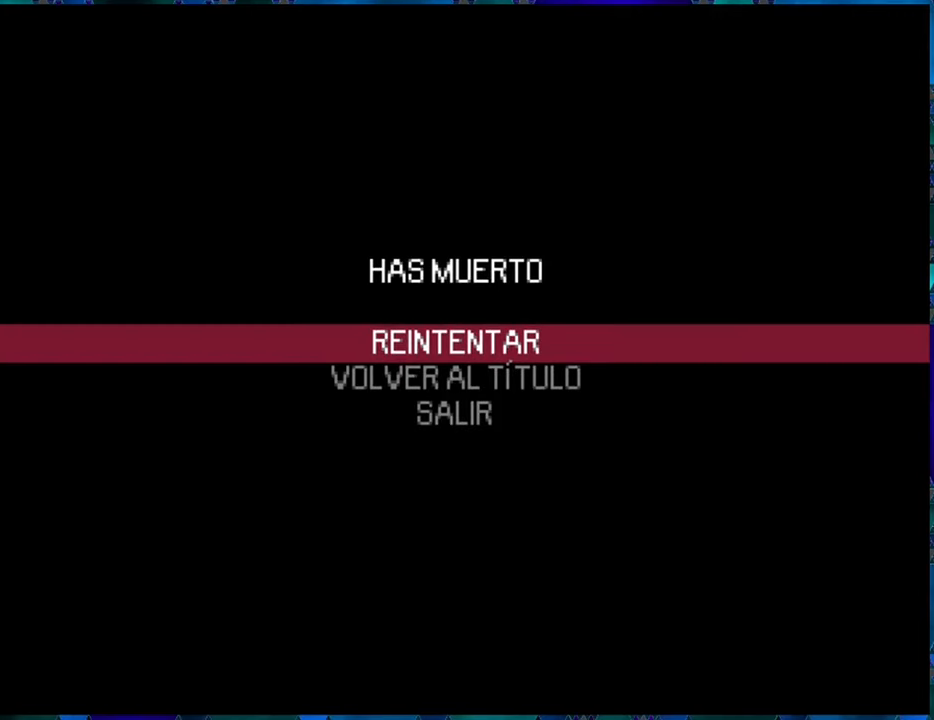
{"buttons": [], "left_stick": "center", "right_stick": "center", "events": [[217, "B", "down"], [350, "B", "up"]]}
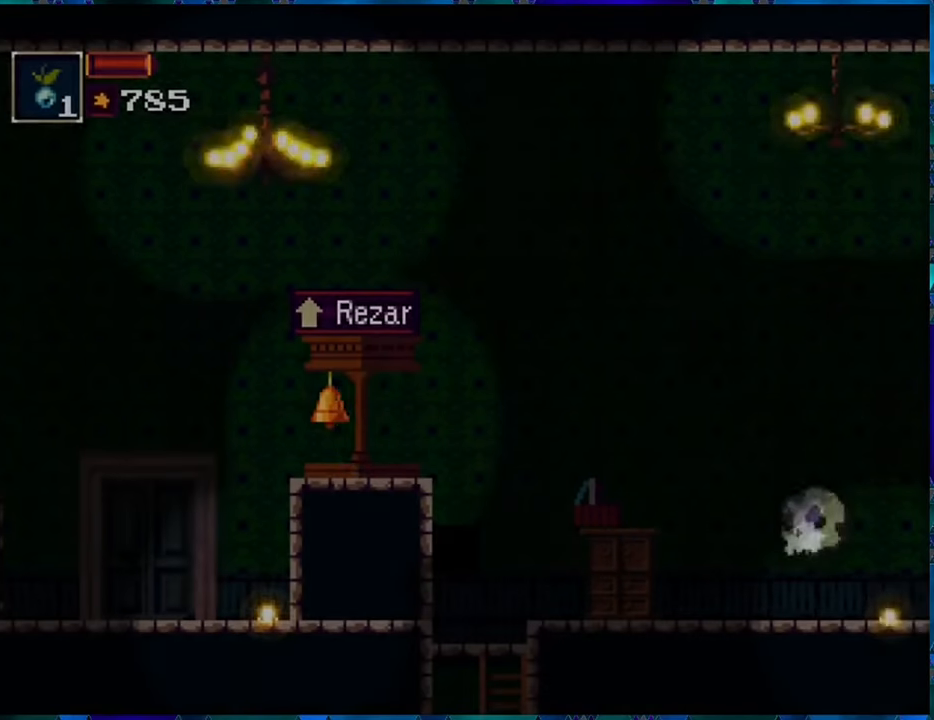
{"buttons": ["DPAD_RIGHT"], "left_stick": "center", "right_stick": "center", "events": [[400, "DPAD_RIGHT", "down"]]}
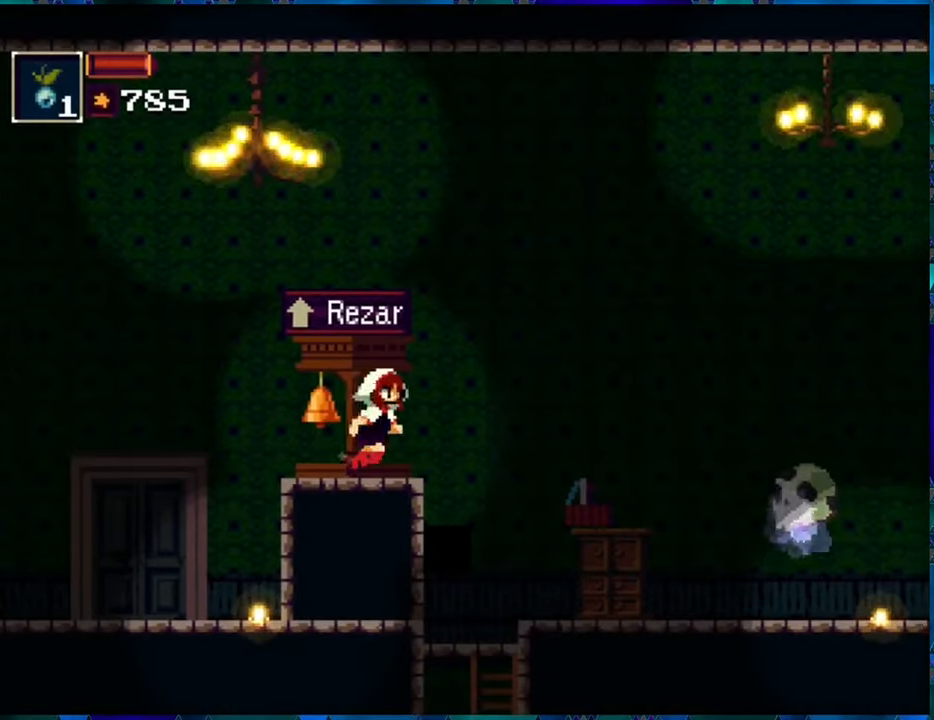
{"buttons": ["DPAD_RIGHT"], "left_stick": "center", "right_stick": "center", "events": []}
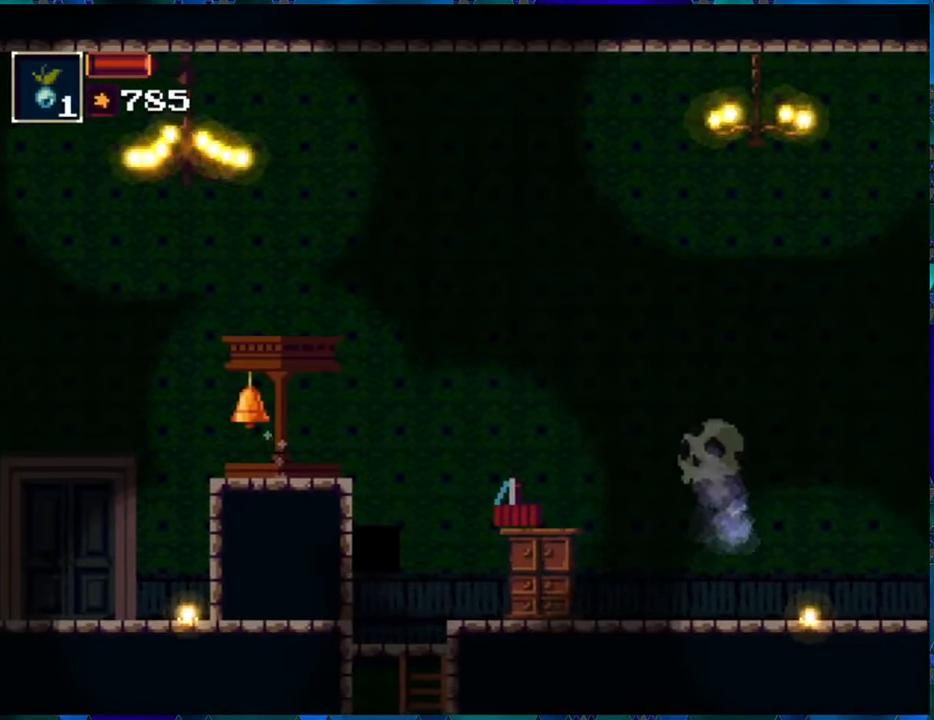
{"buttons": ["A", "DPAD_RIGHT"], "left_stick": "center", "right_stick": "center", "events": [[417, "A", "down"]]}
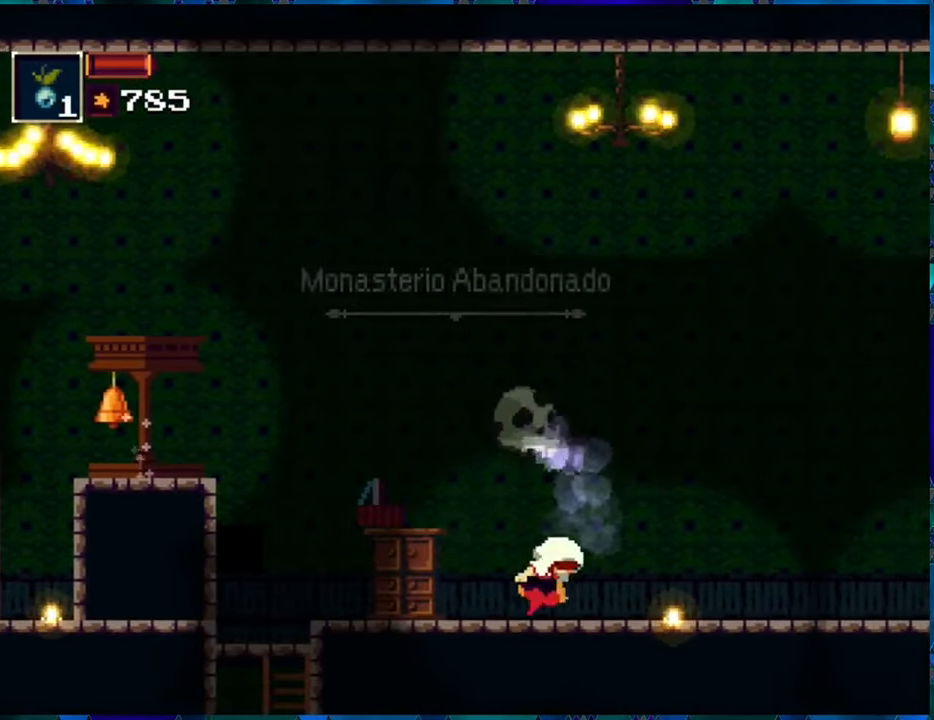
{"buttons": ["DPAD_RIGHT"], "left_stick": "center", "right_stick": "center", "events": [[83, "A", "up"]]}
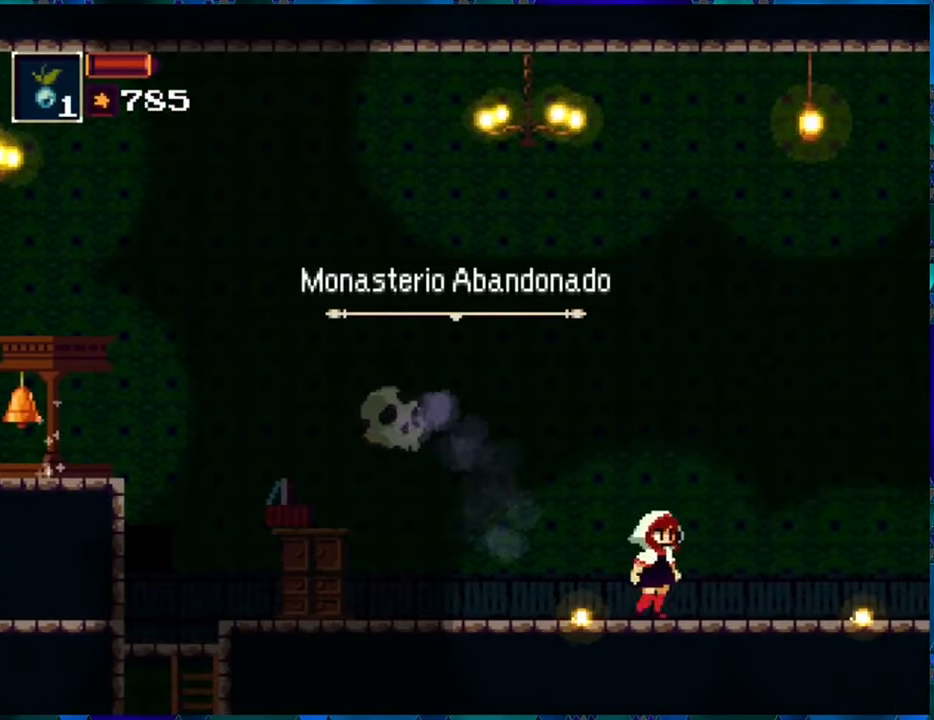
{"buttons": ["R1", "DPAD_RIGHT"], "left_stick": "center", "right_stick": "center", "events": [[33, "R1", "down"]]}
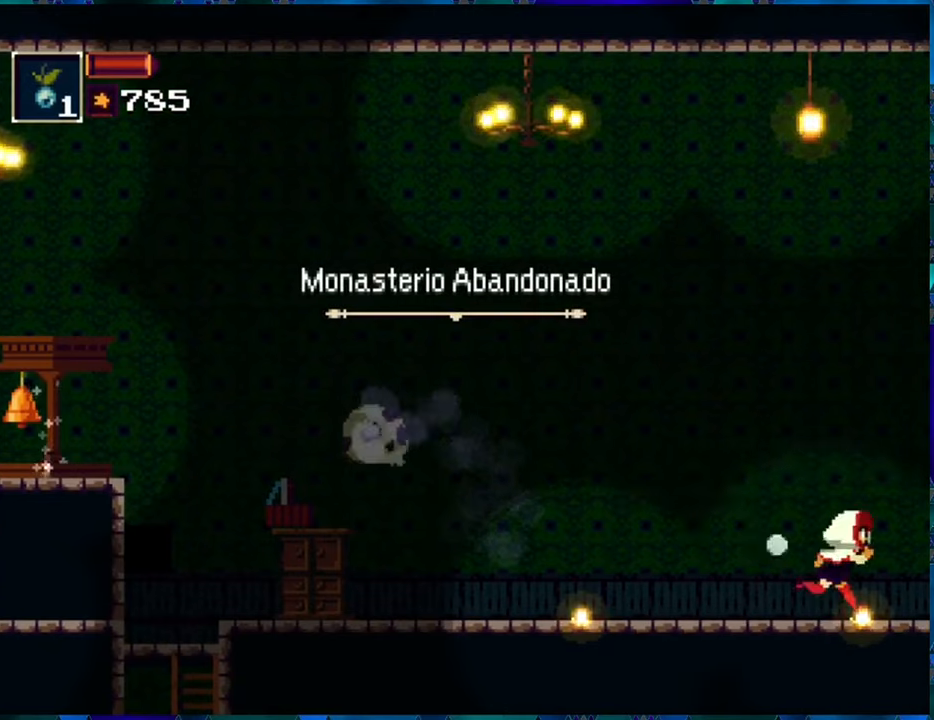
{"buttons": ["R1", "DPAD_RIGHT"], "left_stick": "center", "right_stick": "center", "events": []}
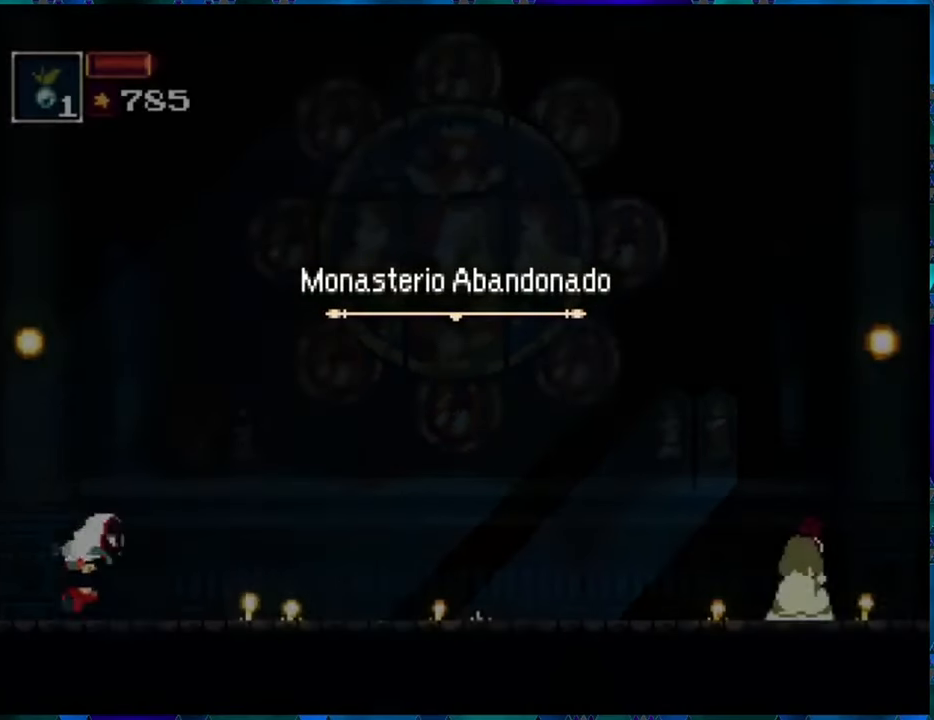
{"buttons": ["R1", "DPAD_RIGHT"], "left_stick": "center", "right_stick": "center", "events": []}
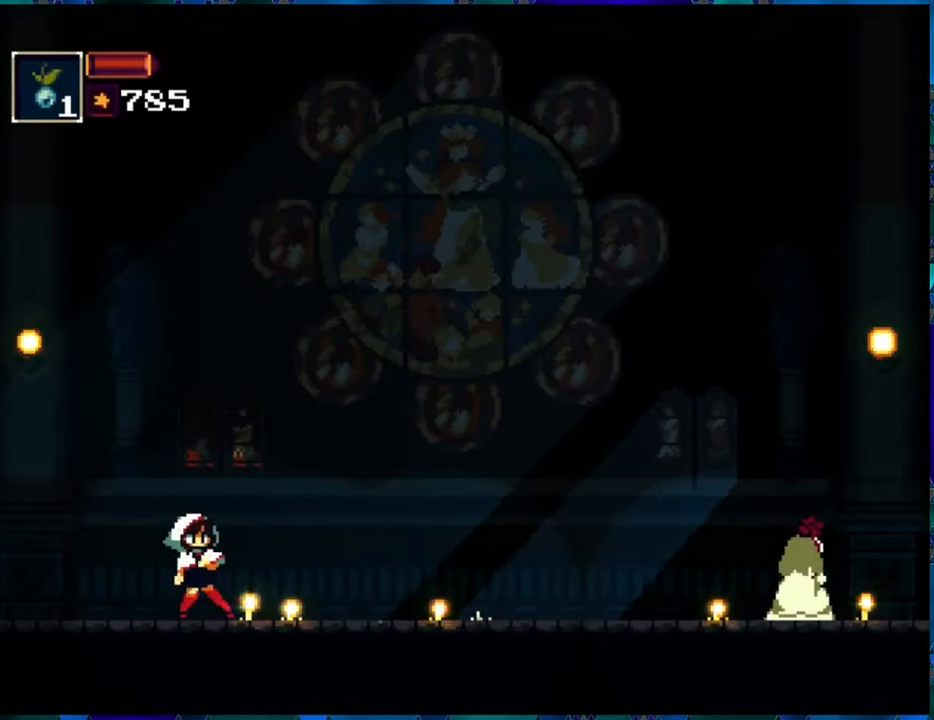
{"buttons": ["R1"], "left_stick": "center", "right_stick": "center", "events": [[300, "DPAD_RIGHT", "up"]]}
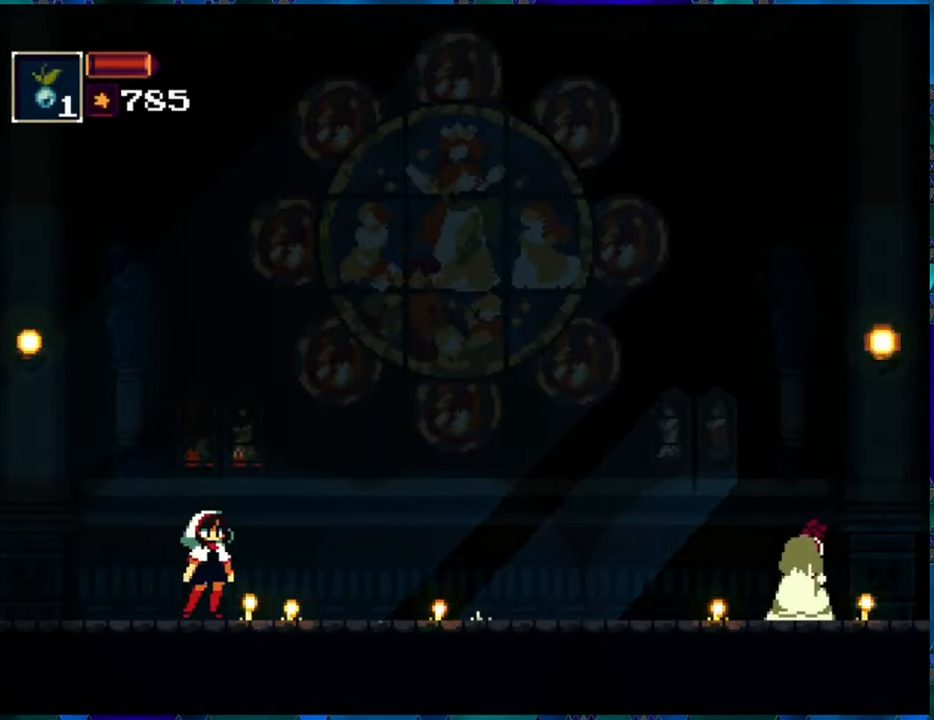
{"buttons": ["R1"], "left_stick": "center", "right_stick": "center", "events": []}
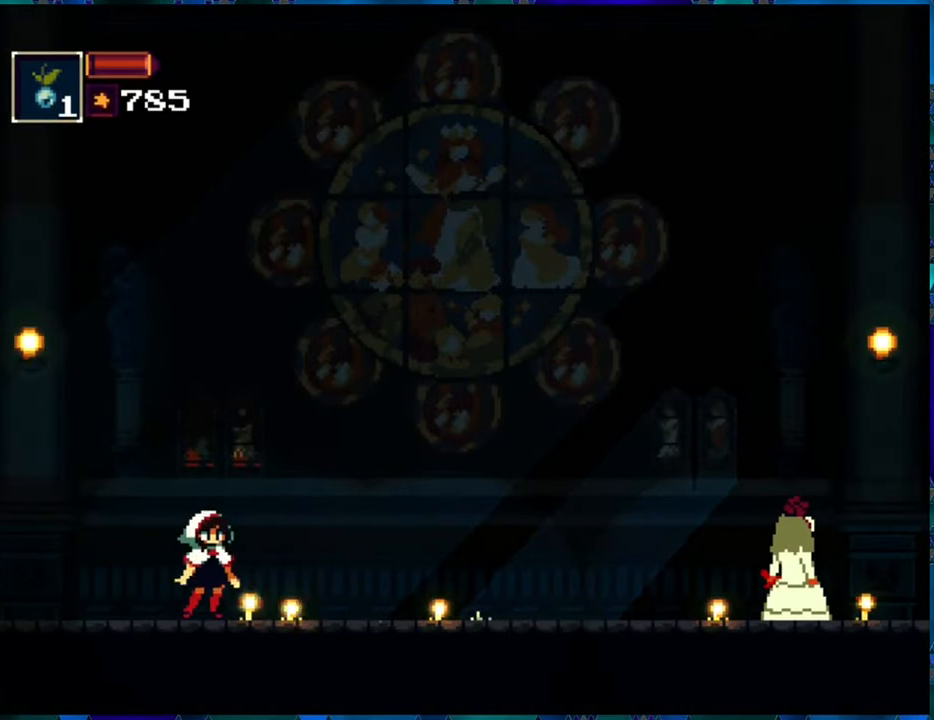
{"buttons": ["R1"], "left_stick": "center", "right_stick": "center", "events": []}
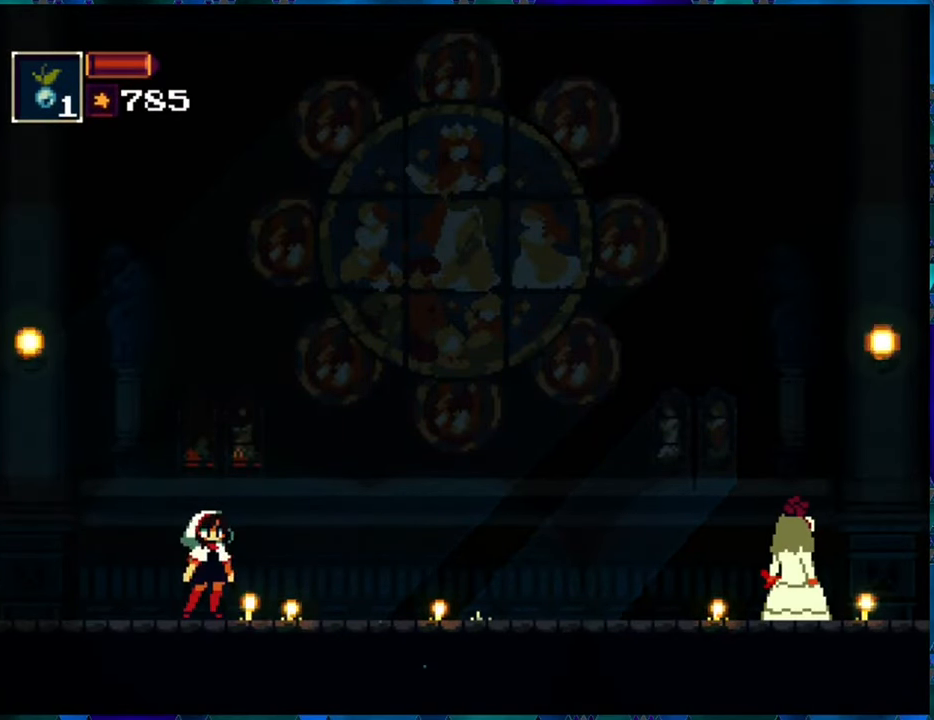
{"buttons": ["R1"], "left_stick": "center", "right_stick": "center", "events": [[367, "B", "down"], [450, "B", "up"]]}
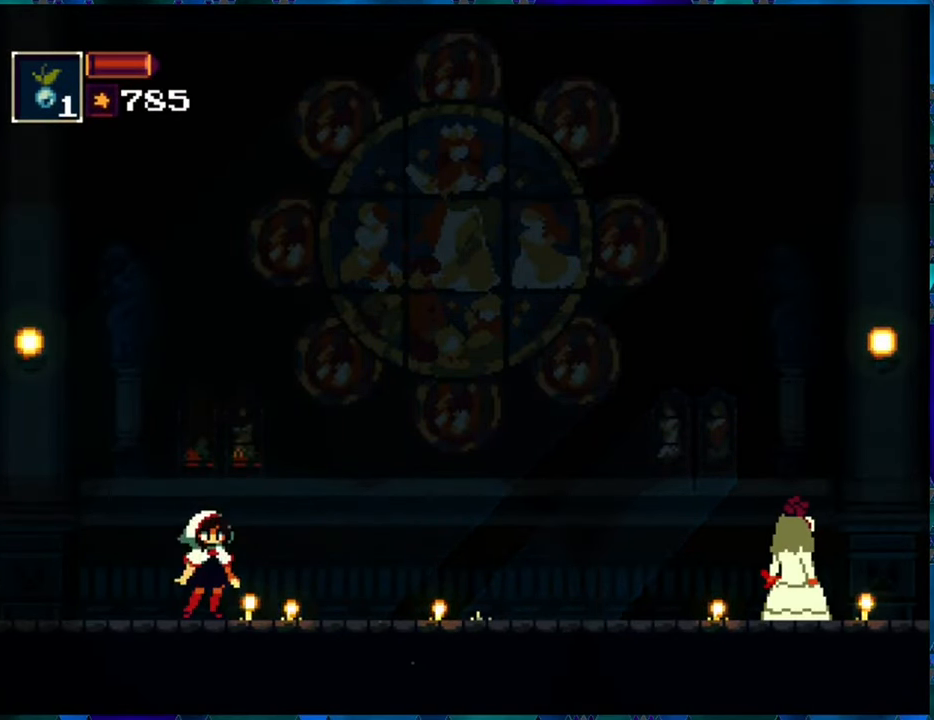
{"buttons": ["R1"], "left_stick": "center", "right_stick": "center", "events": [[34, "B", "down"], [100, "B", "up"], [200, "B", "down"], [284, "B", "up"], [350, "B", "down"], [450, "B", "up"]]}
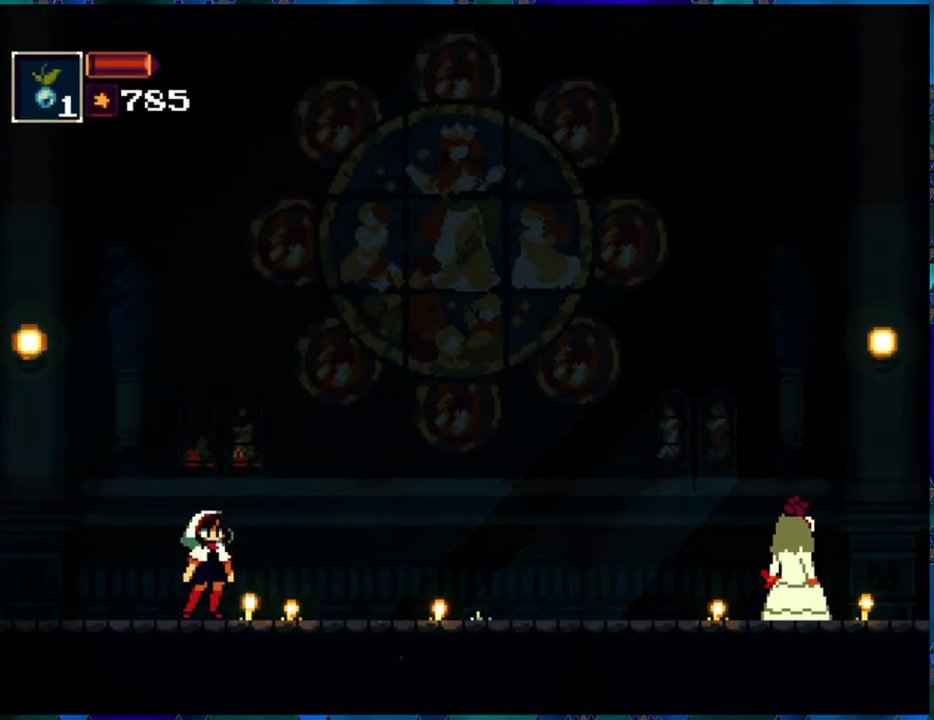
{"buttons": ["B", "R1"], "left_stick": "center", "right_stick": "center", "events": [[17, "B", "down"], [117, "B", "up"], [184, "B", "down"], [284, "B", "up"], [367, "B", "down"], [434, "B", "up"], [484, "B", "down"]]}
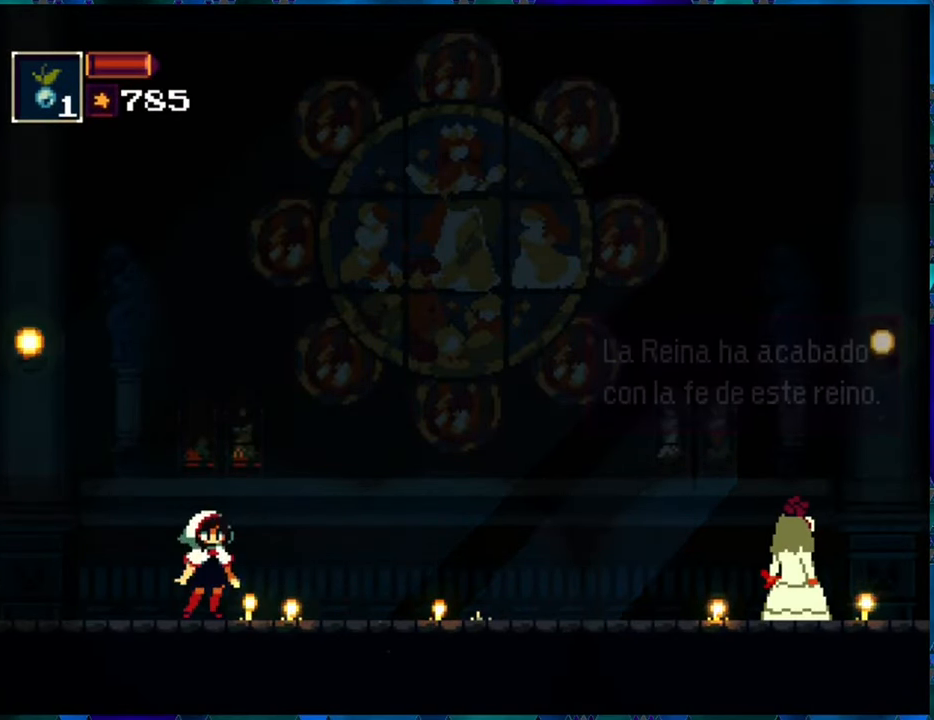
{"buttons": ["B", "R1"], "left_stick": "center", "right_stick": "center", "events": [[84, "B", "up"], [150, "B", "down"], [267, "B", "up"], [317, "B", "down"], [434, "B", "up"], [484, "B", "down"]]}
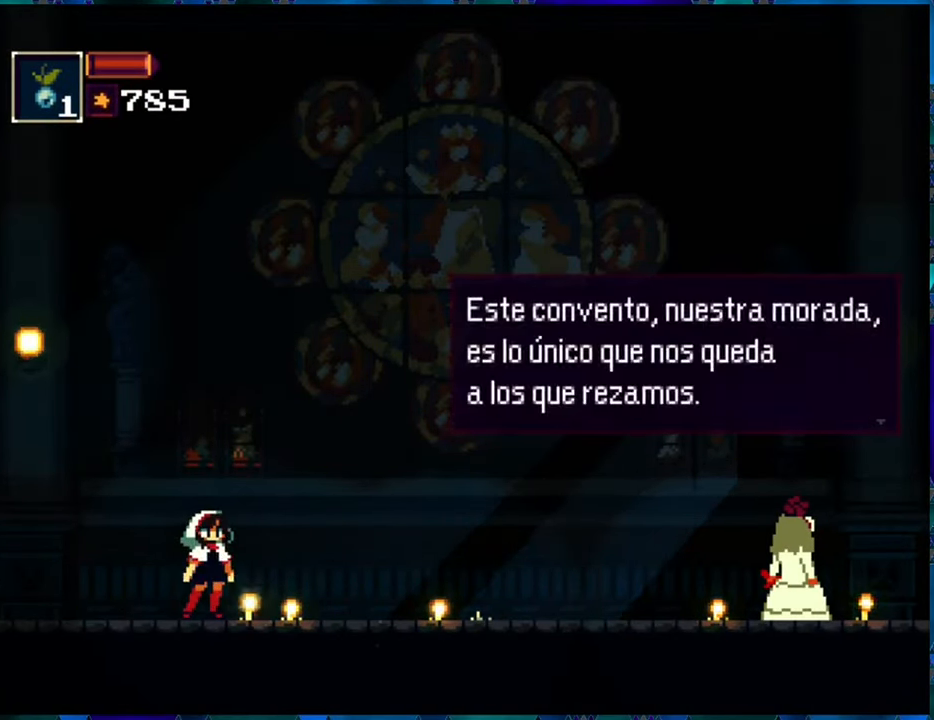
{"buttons": ["B", "R1"], "left_stick": "center", "right_stick": "center", "events": [[84, "B", "up"], [150, "B", "down"], [267, "B", "up"], [317, "B", "down"], [433, "B", "up"], [483, "B", "down"]]}